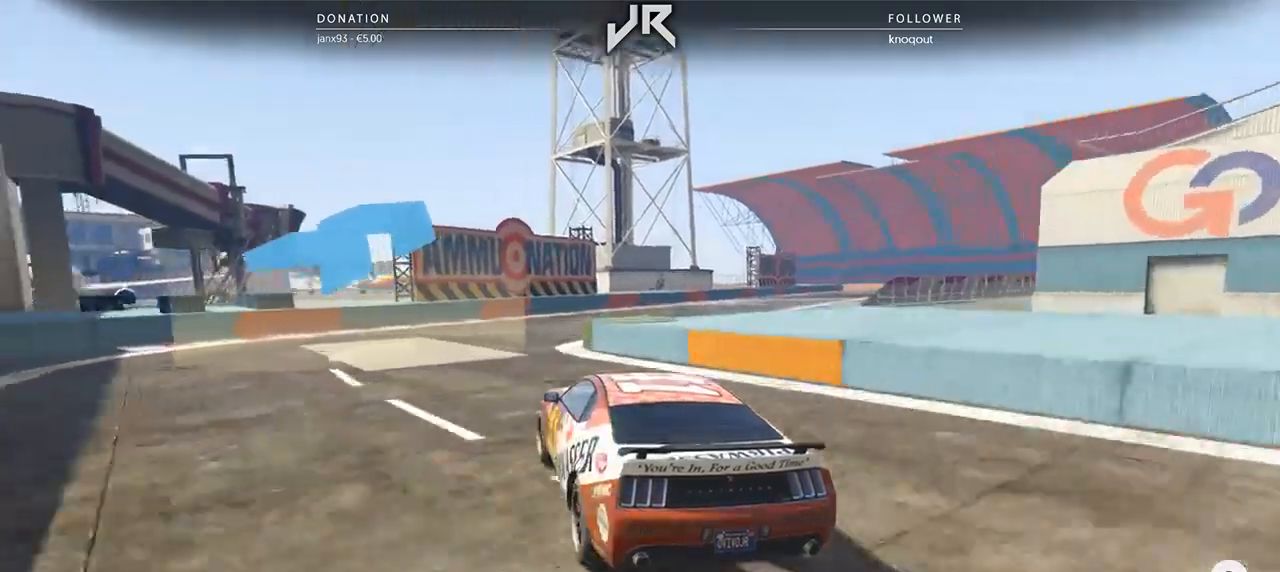
Gameplay with a controller (Xbox layout); each line is a JSON object with the inputs held at the frame after it. "events" lists button and stick changes between this image and that frame as [ms after this image, input, new state], when the widget could be followed in between. Not read: R2.
{"buttons": [], "left_stick": "right", "right_stick": "center", "events": [[125, "left_stick", "right"], [375, "left_stick", "center"], [479, "left_stick", "right"]]}
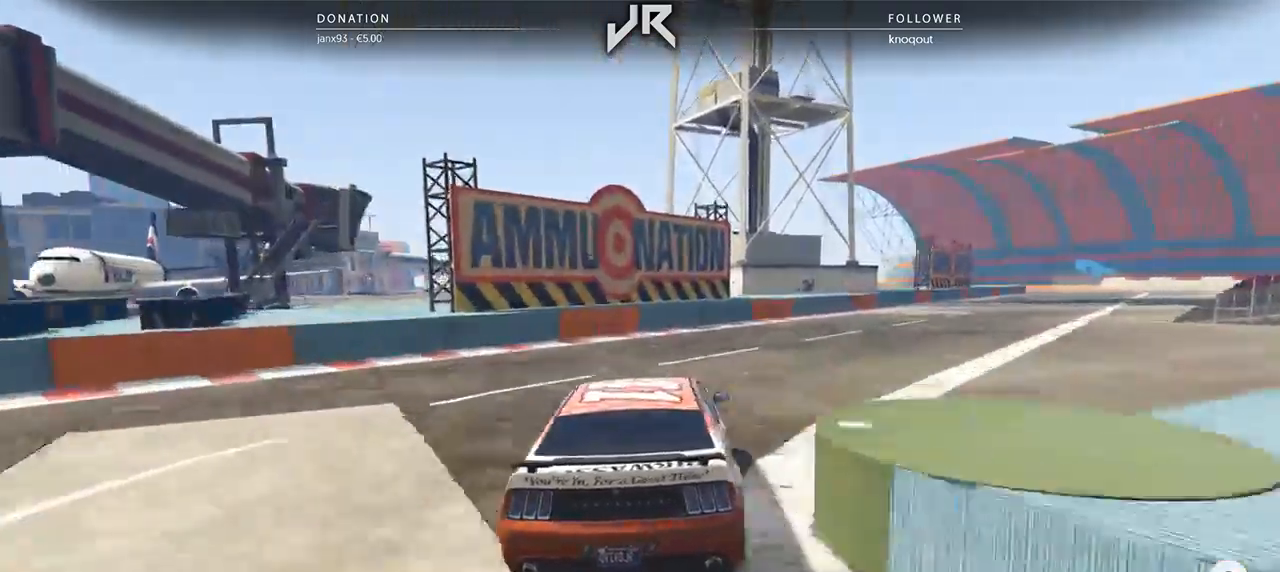
{"buttons": [], "left_stick": "right", "right_stick": "center", "events": [[83, "left_stick", "center"], [188, "left_stick", "right"]]}
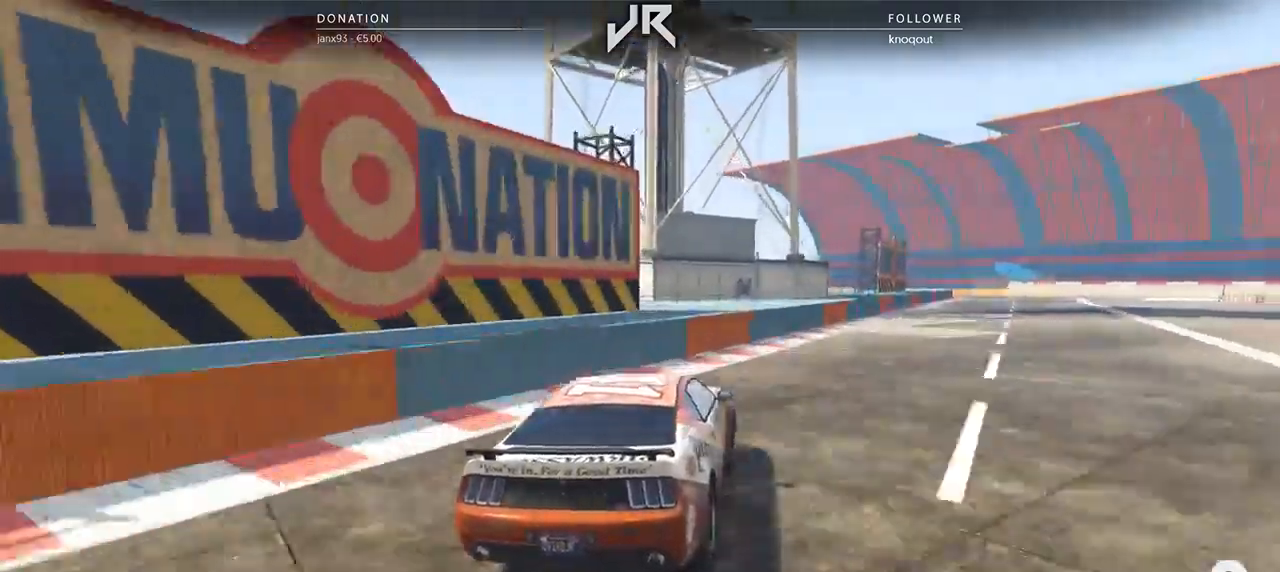
{"buttons": [], "left_stick": "center", "right_stick": "center", "events": [[104, "left_stick", "center"], [208, "left_stick", "right"], [271, "left_stick", "center"], [417, "left_stick", "right"], [479, "left_stick", "center"]]}
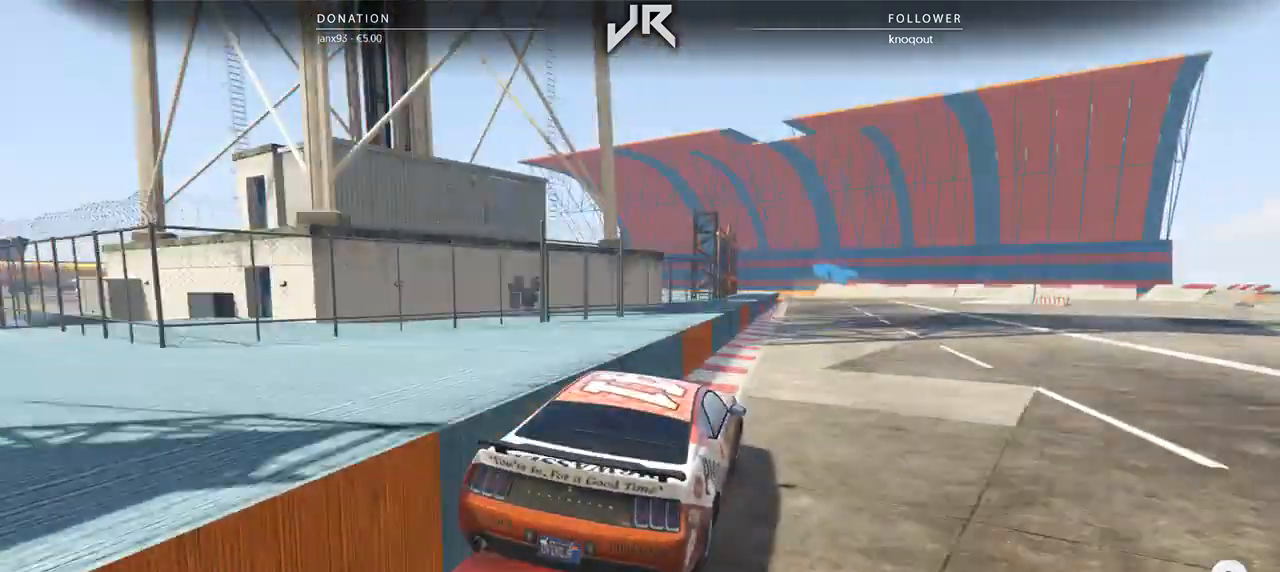
{"buttons": [], "left_stick": "center", "right_stick": "center", "events": [[104, "left_stick", "right"], [167, "left_stick", "center"], [312, "left_stick", "right"], [375, "left_stick", "center"]]}
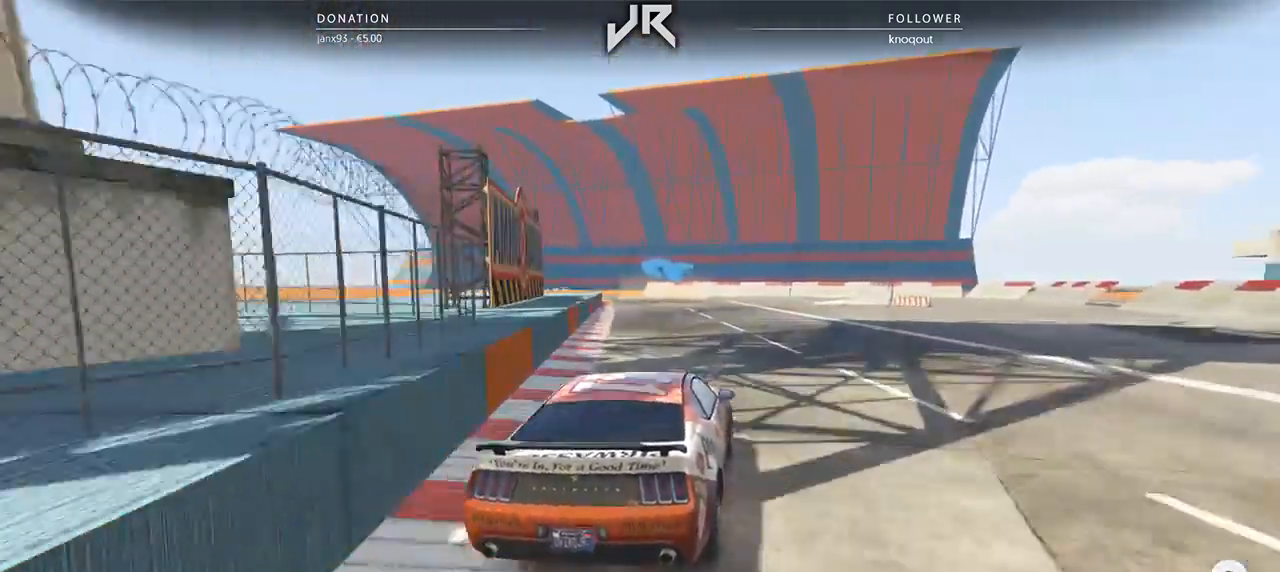
{"buttons": [], "left_stick": "left", "right_stick": "center", "events": [[167, "left_stick", "left"], [333, "left_stick", "center"], [458, "left_stick", "left"]]}
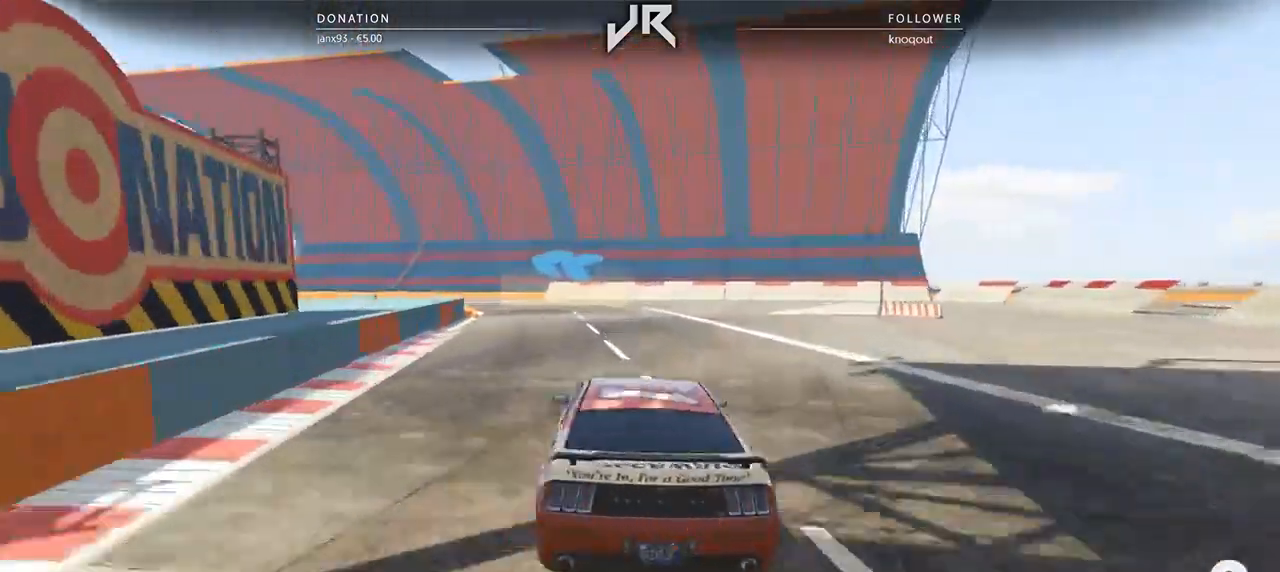
{"buttons": [], "left_stick": "left", "right_stick": "center", "events": [[104, "left_stick", "center"], [229, "left_stick", "down-left"], [354, "left_stick", "center"], [417, "left_stick", "left"]]}
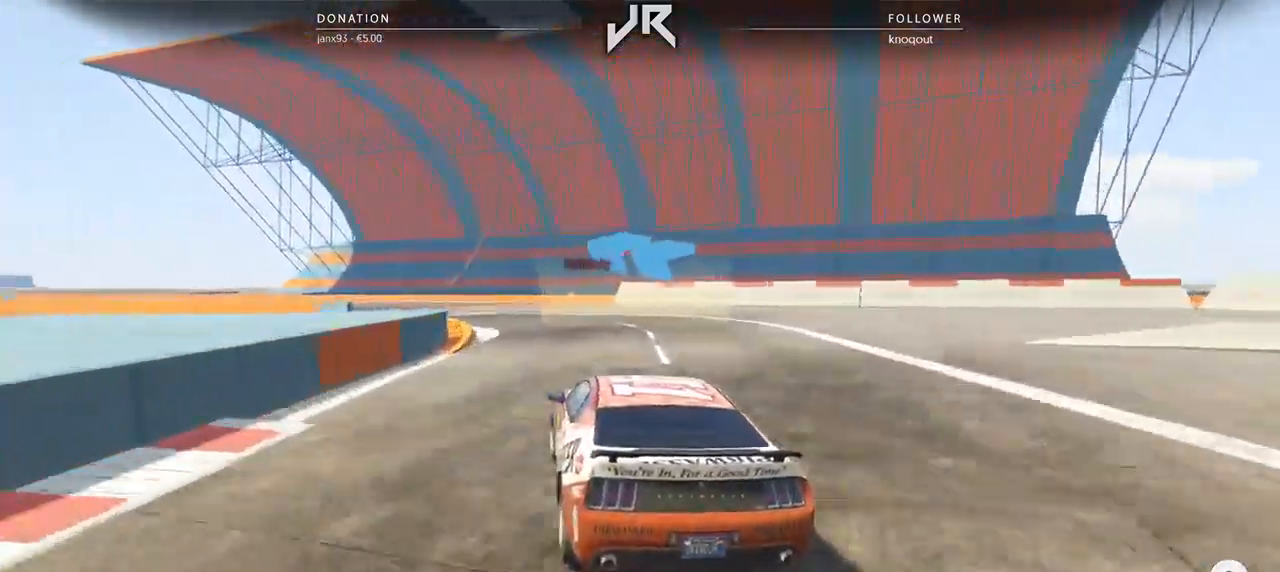
{"buttons": [], "left_stick": "left", "right_stick": "center", "events": [[62, "left_stick", "center"], [188, "left_stick", "left"], [292, "left_stick", "center"], [417, "left_stick", "left"]]}
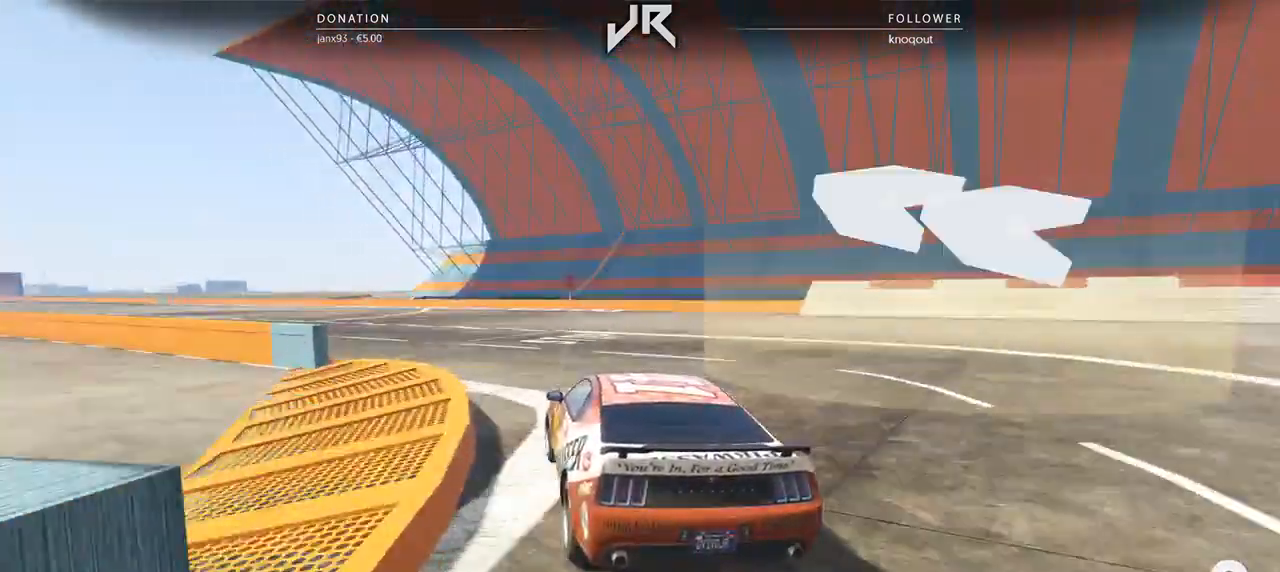
{"buttons": [], "left_stick": "center", "right_stick": "center", "events": [[21, "left_stick", "center"], [146, "left_stick", "left"], [250, "left_stick", "center"], [354, "left_stick", "left"], [479, "left_stick", "center"]]}
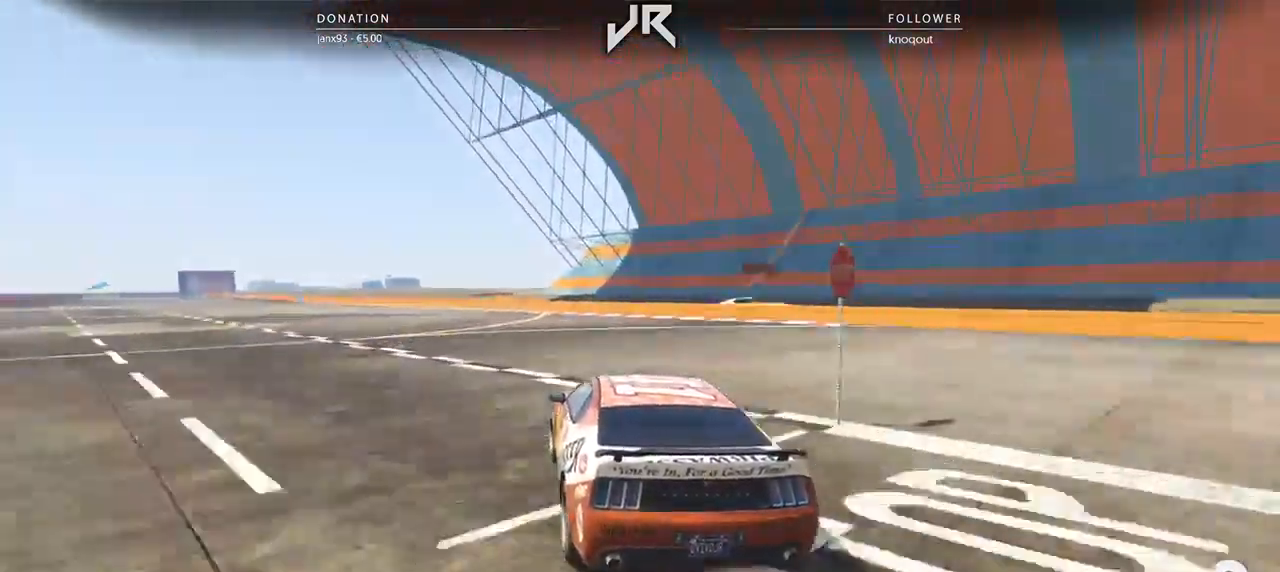
{"buttons": [], "left_stick": "center", "right_stick": "center", "events": [[104, "left_stick", "left"], [146, "R3", "down"], [188, "left_stick", "center"], [312, "left_stick", "left"], [417, "R3", "up"], [417, "left_stick", "center"]]}
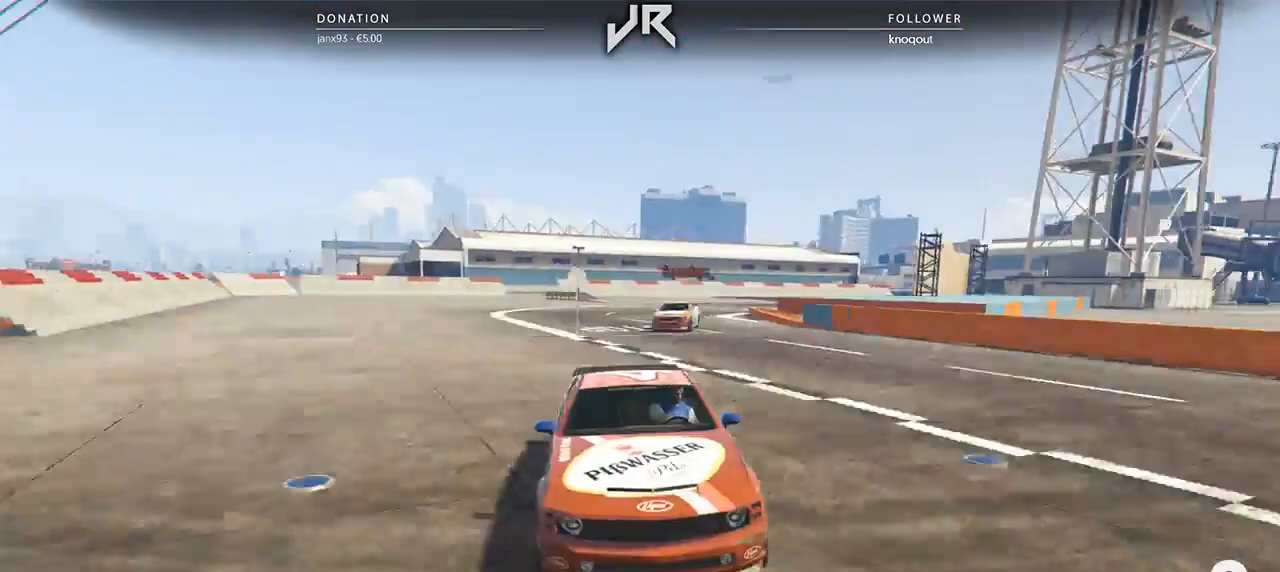
{"buttons": [], "left_stick": "center", "right_stick": "center", "events": [[42, "left_stick", "left"], [104, "left_stick", "center"], [271, "left_stick", "left"], [333, "left_stick", "center"]]}
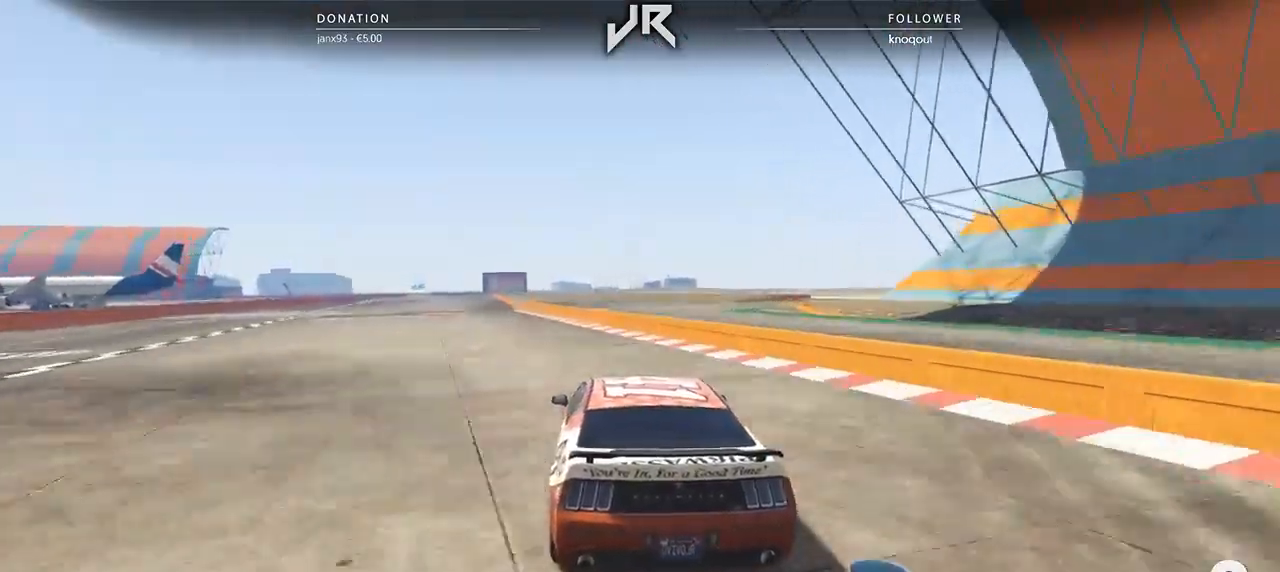
{"buttons": [], "left_stick": "left", "right_stick": "center", "events": [[500, "left_stick", "left"]]}
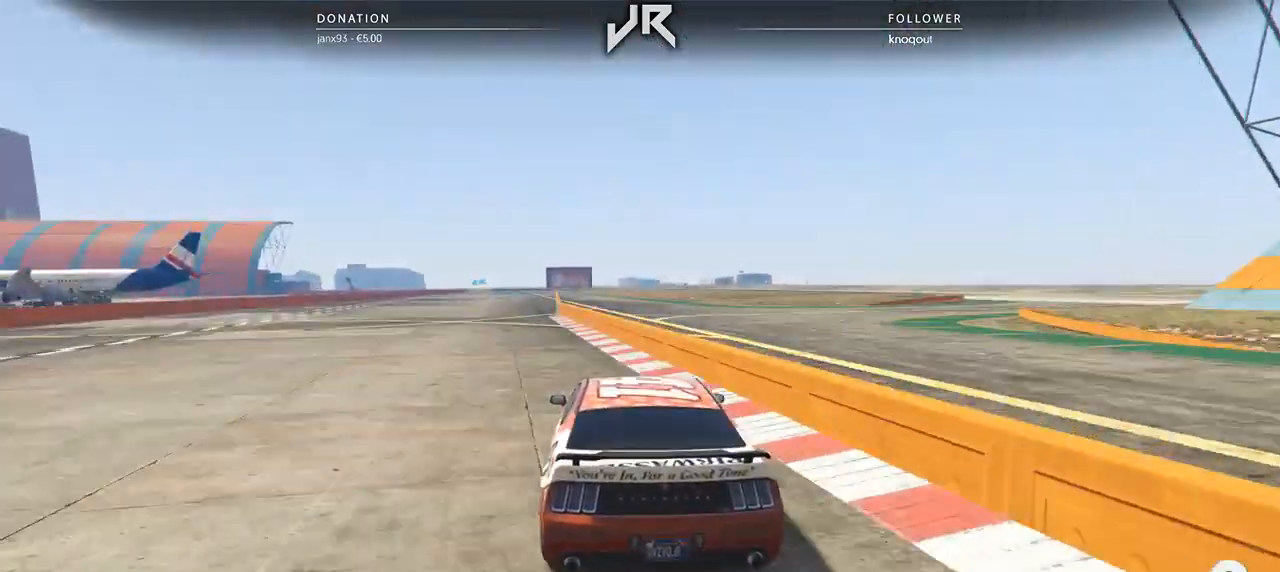
{"buttons": [], "left_stick": "center", "right_stick": "center", "events": [[62, "left_stick", "center"], [208, "left_stick", "left"], [271, "left_stick", "center"]]}
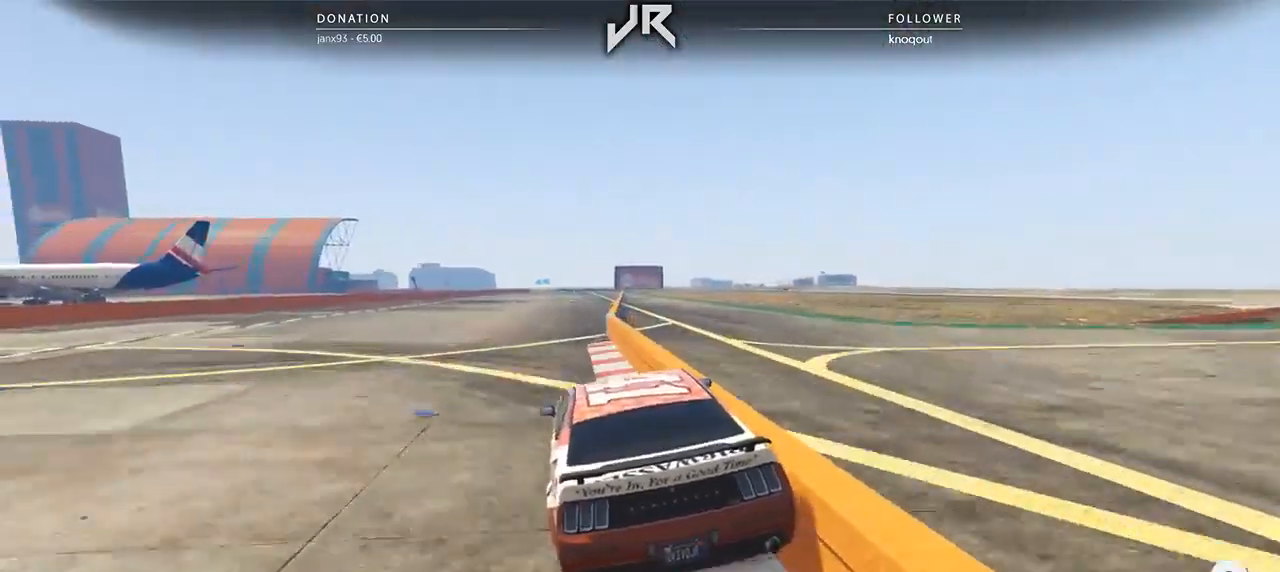
{"buttons": ["R3"], "left_stick": "center", "right_stick": "center", "events": [[229, "left_stick", "right"], [333, "left_stick", "center"], [354, "R3", "down"]]}
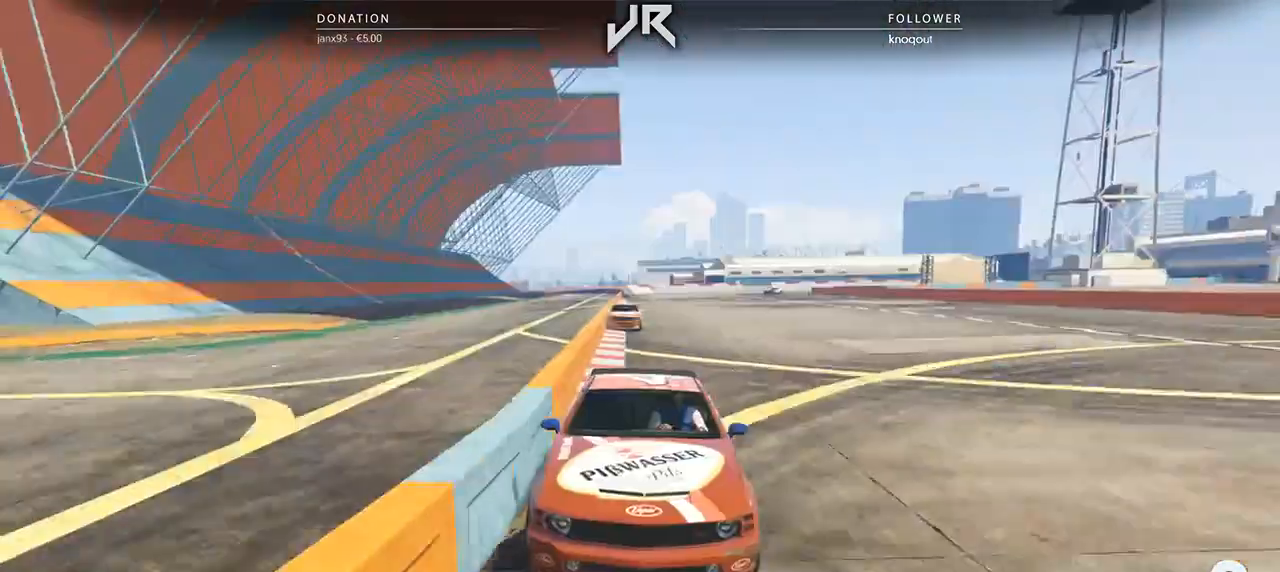
{"buttons": ["R3"], "left_stick": "center", "right_stick": "center", "events": [[417, "left_stick", "right"], [479, "left_stick", "center"]]}
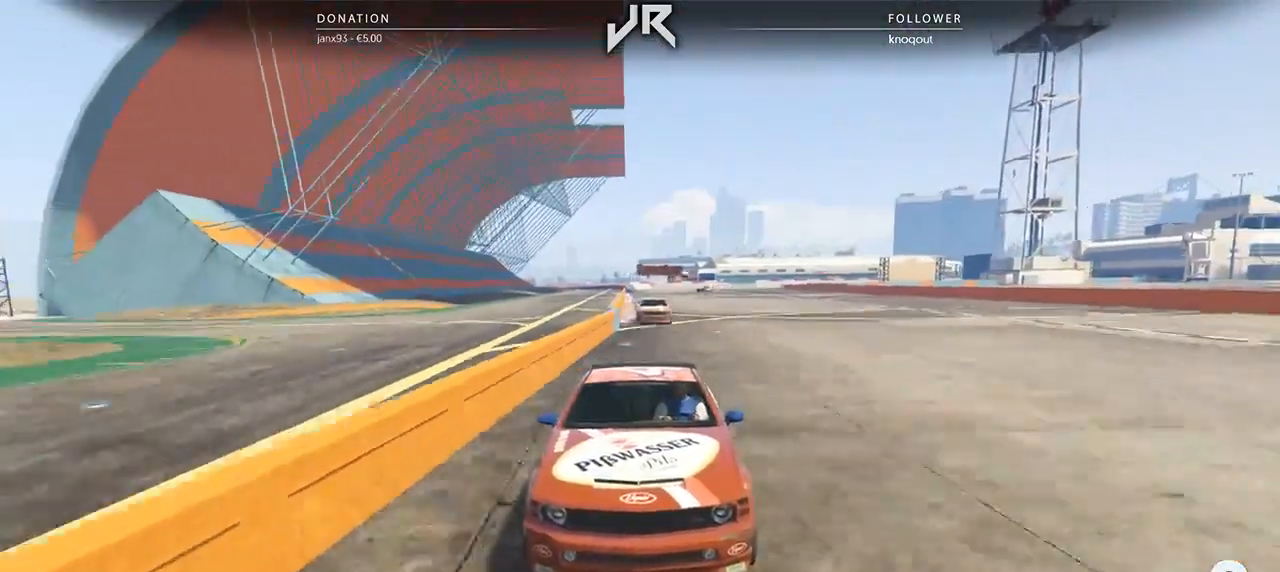
{"buttons": [], "left_stick": "right", "right_stick": "center", "events": [[21, "R3", "up"], [438, "left_stick", "right"]]}
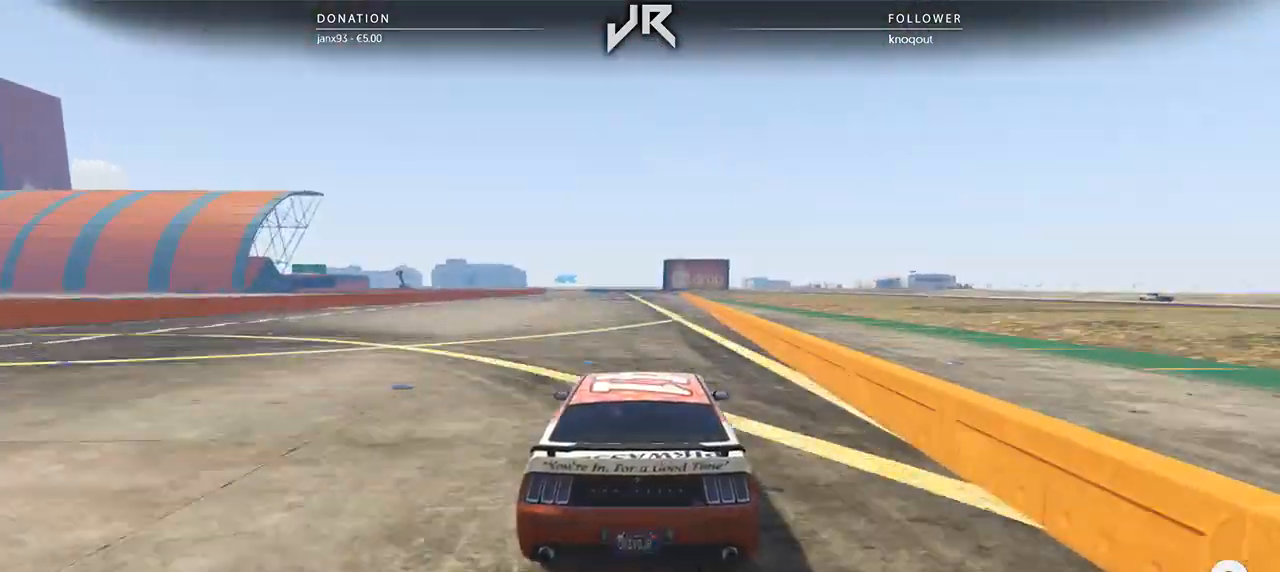
{"buttons": [], "left_stick": "center", "right_stick": "center", "events": [[42, "left_stick", "center"]]}
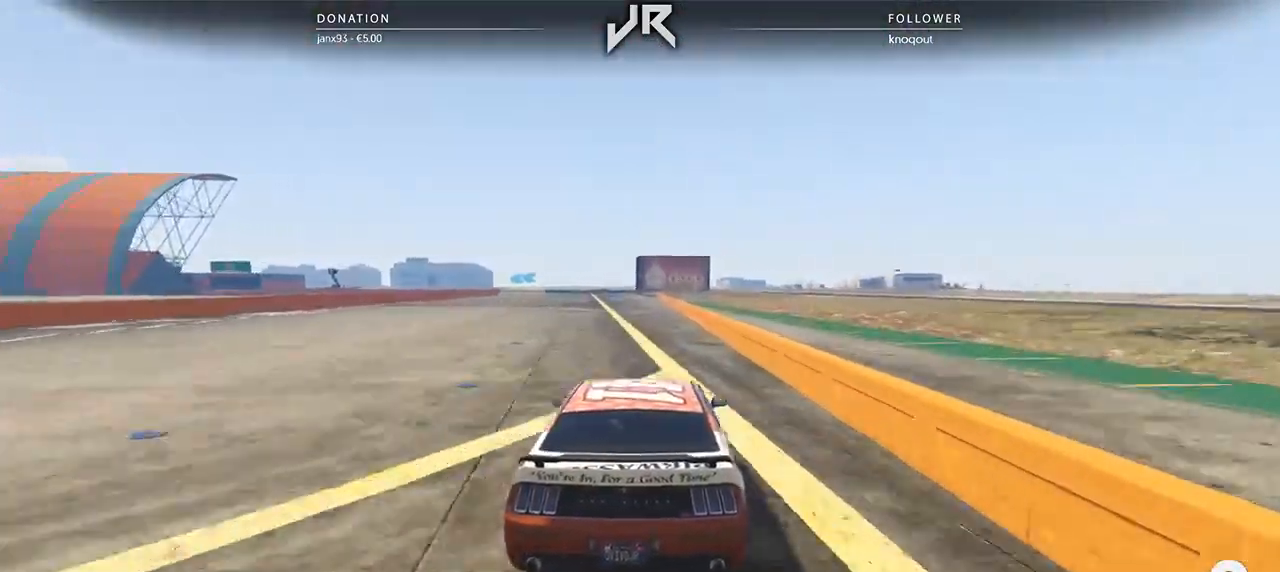
{"buttons": [], "left_stick": "center", "right_stick": "center", "events": []}
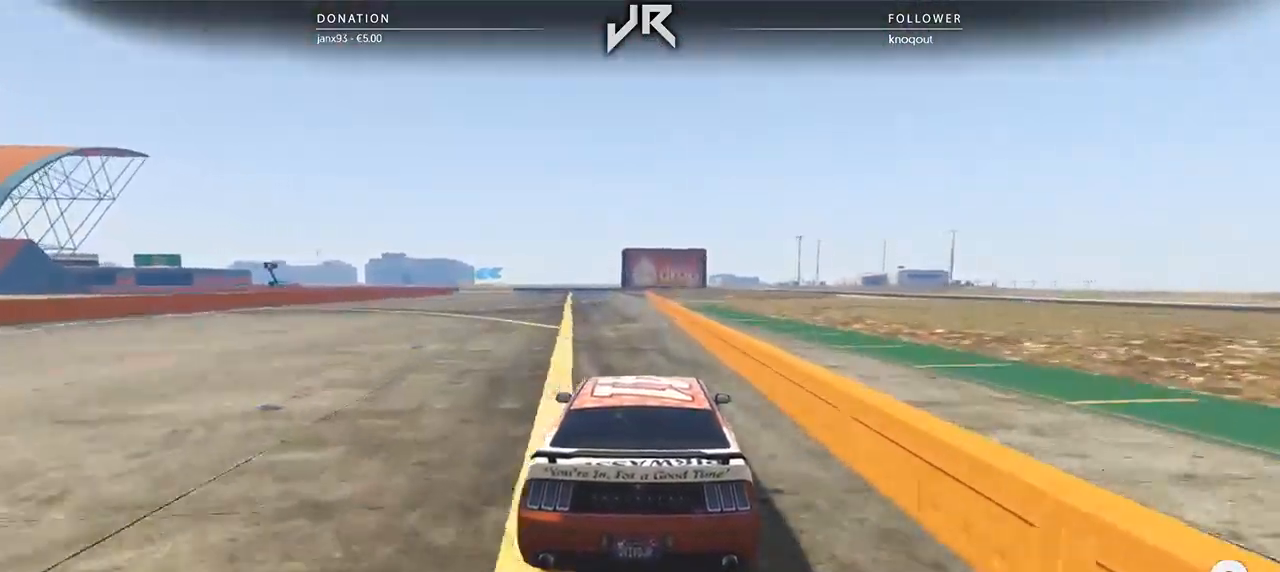
{"buttons": [], "left_stick": "left", "right_stick": "center", "events": [[438, "left_stick", "left"]]}
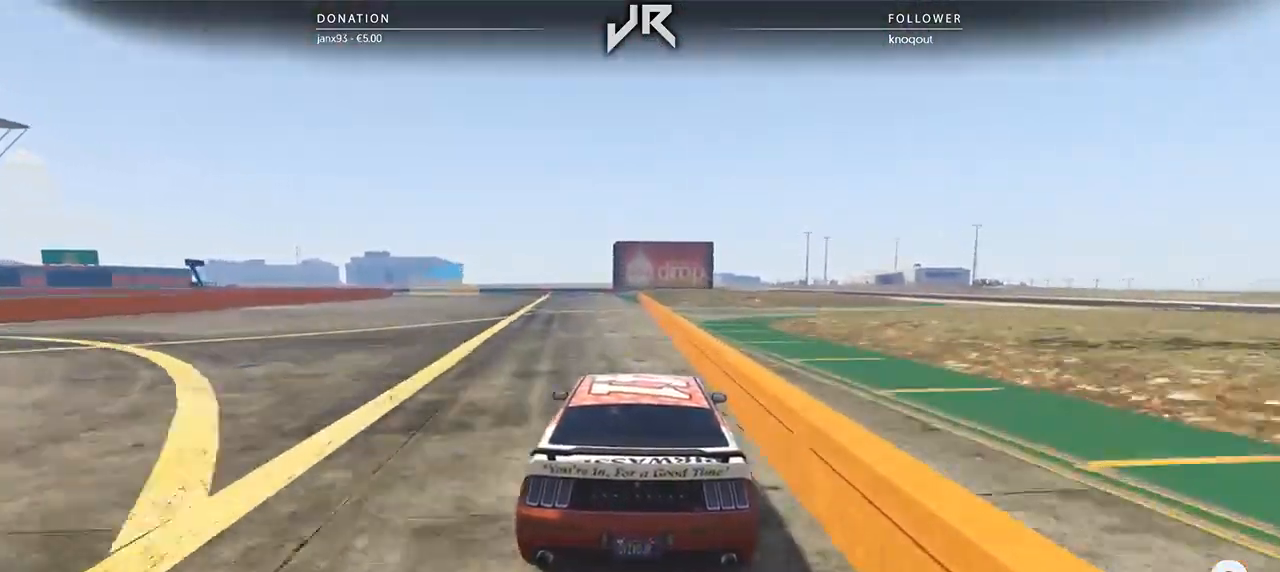
{"buttons": [], "left_stick": "left", "right_stick": "center", "events": [[42, "left_stick", "center"], [188, "left_stick", "down-left"], [292, "left_stick", "center"], [396, "left_stick", "left"]]}
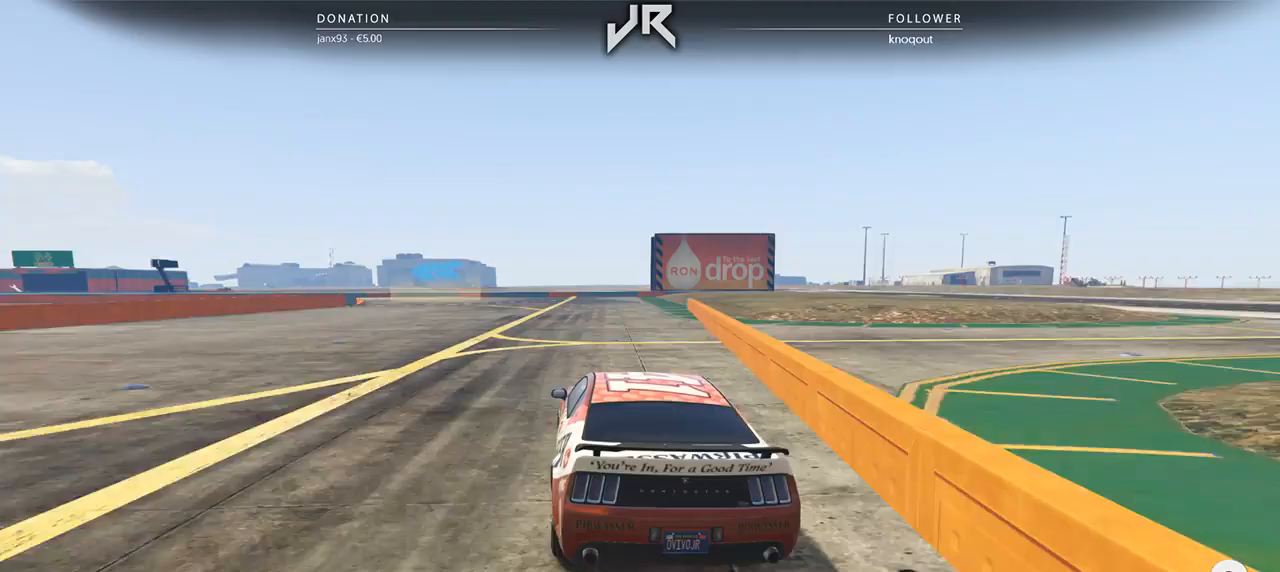
{"buttons": [], "left_stick": "center", "right_stick": "center", "events": [[21, "left_stick", "center"], [125, "left_stick", "down-left"], [292, "left_stick", "center"], [354, "left_stick", "down-left"], [479, "left_stick", "center"]]}
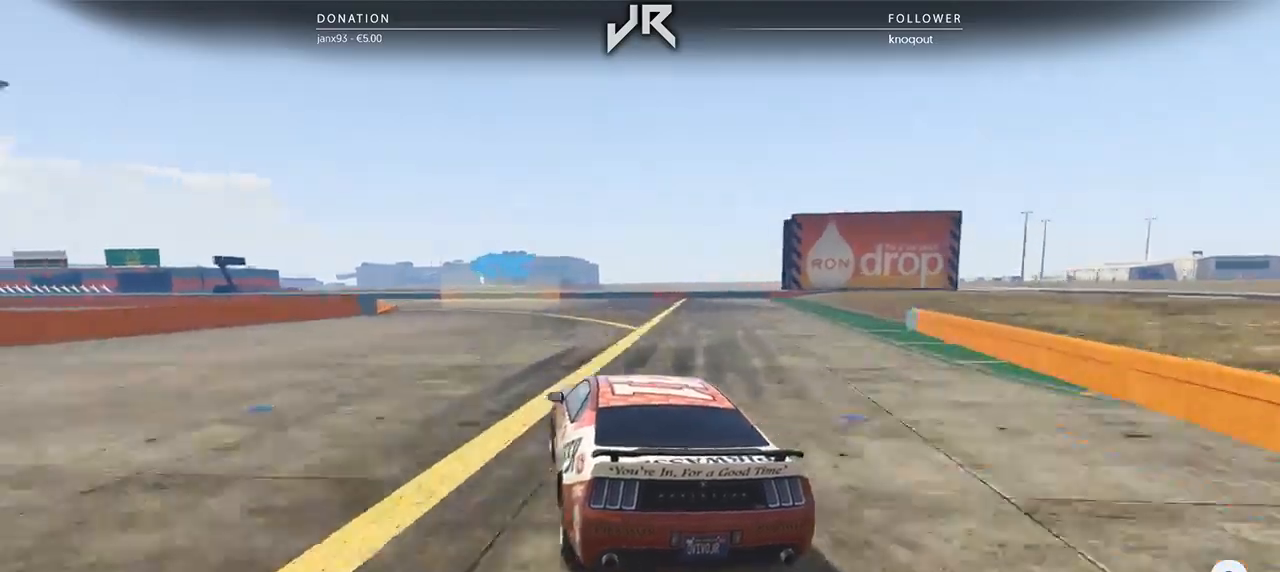
{"buttons": [], "left_stick": "left", "right_stick": "center", "events": [[62, "left_stick", "left"], [188, "left_stick", "center"], [250, "left_stick", "left"], [417, "left_stick", "center"], [479, "left_stick", "left"]]}
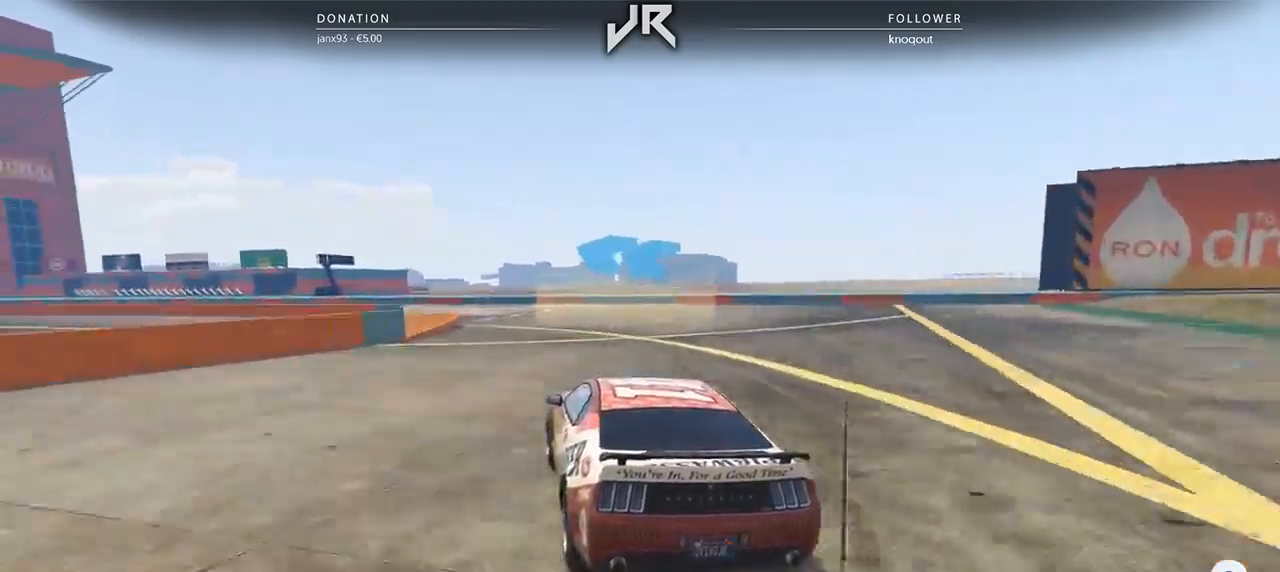
{"buttons": [], "left_stick": "left", "right_stick": "center", "events": [[104, "left_stick", "center"], [208, "left_stick", "left"], [354, "left_stick", "center"], [438, "left_stick", "left"]]}
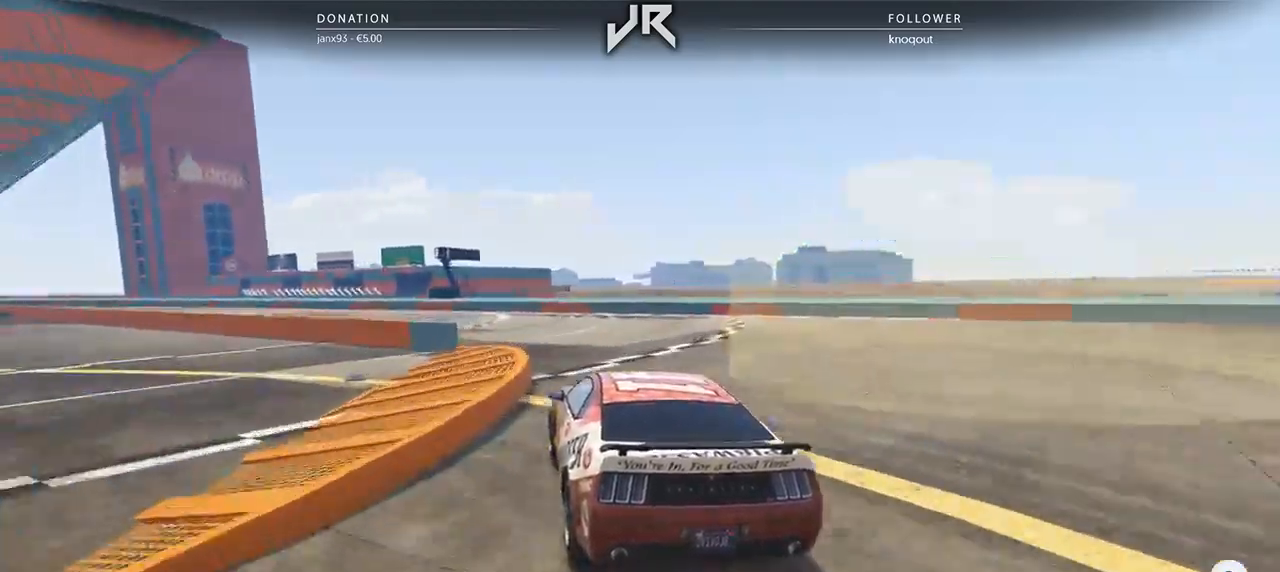
{"buttons": [], "left_stick": "center", "right_stick": "center", "events": [[104, "left_stick", "center"], [167, "left_stick", "left"], [312, "left_stick", "center"], [417, "left_stick", "left"], [500, "left_stick", "center"]]}
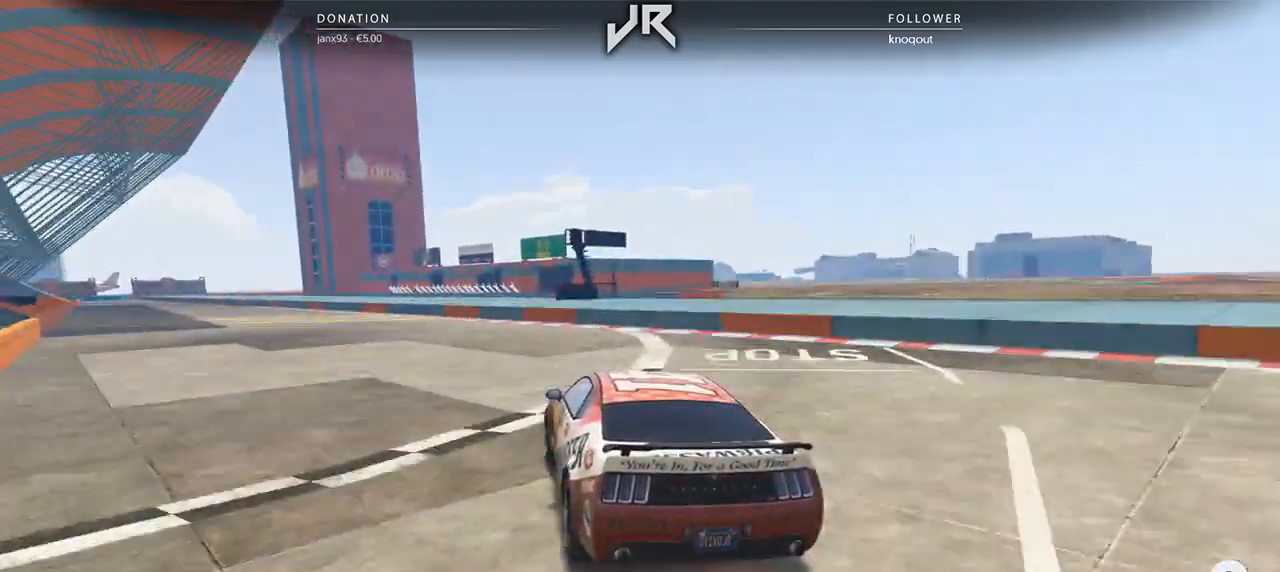
{"buttons": [], "left_stick": "center", "right_stick": "center", "events": [[104, "left_stick", "left"], [208, "left_stick", "down-left"], [333, "left_stick", "center"], [396, "left_stick", "left"], [500, "left_stick", "center"]]}
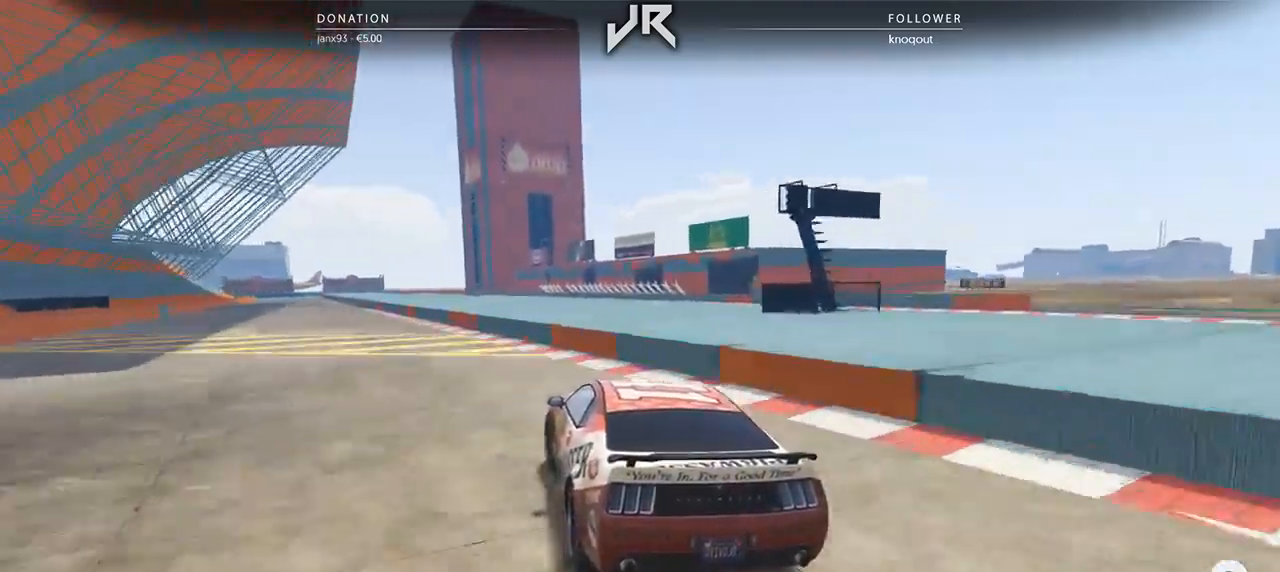
{"buttons": [], "left_stick": "center", "right_stick": "center", "events": [[62, "left_stick", "left"], [208, "left_stick", "center"]]}
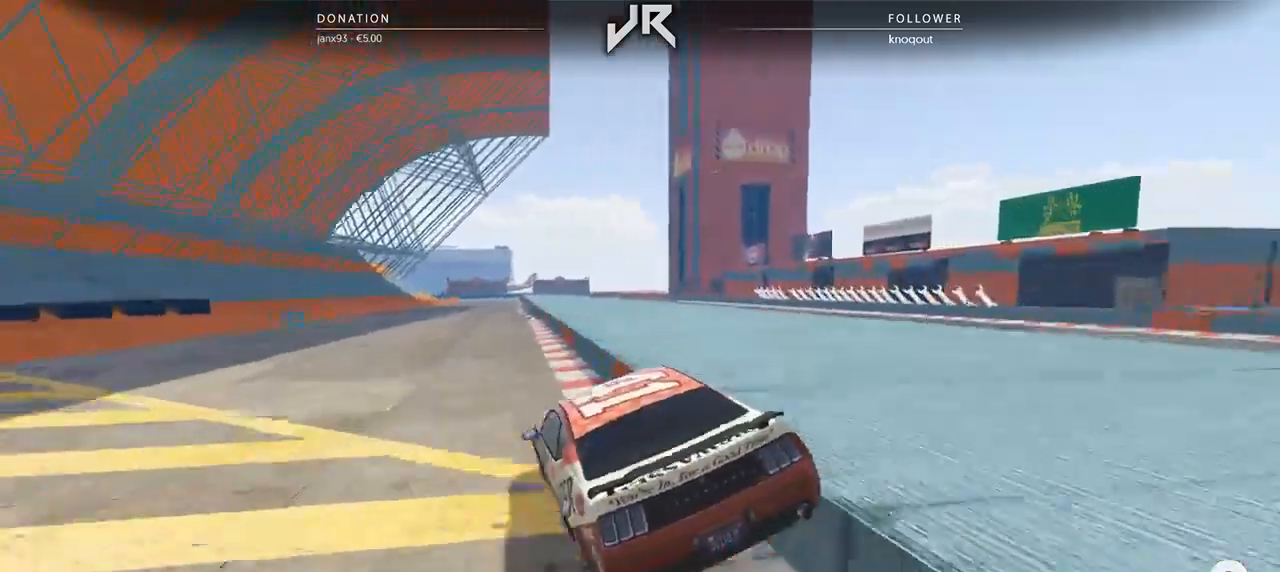
{"buttons": [], "left_stick": "center", "right_stick": "center", "events": [[125, "left_stick", "right"], [229, "left_stick", "center"], [396, "left_stick", "right"], [458, "left_stick", "center"]]}
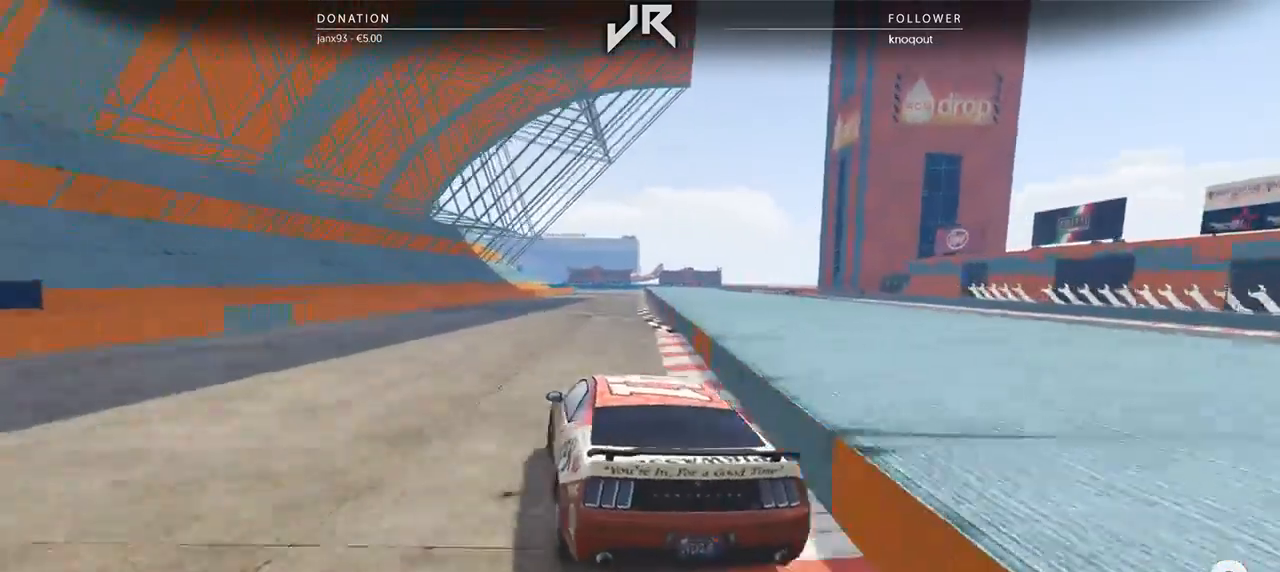
{"buttons": [], "left_stick": "center", "right_stick": "center", "events": [[396, "left_stick", "right"], [458, "left_stick", "center"]]}
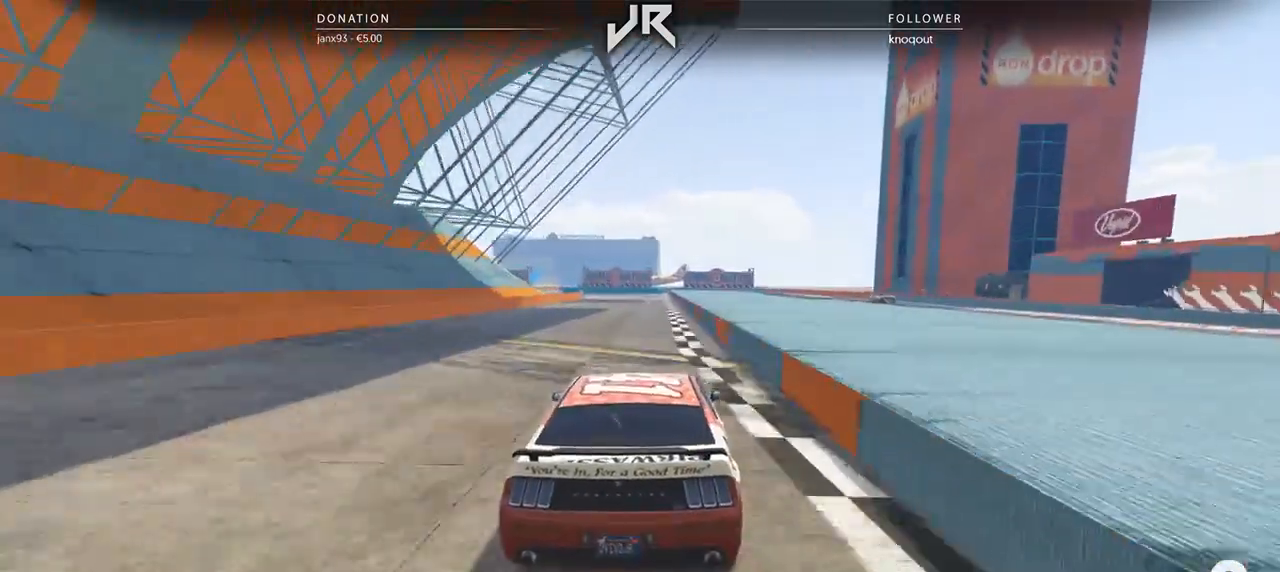
{"buttons": [], "left_stick": "center", "right_stick": "center", "events": [[375, "left_stick", "left"], [479, "left_stick", "center"]]}
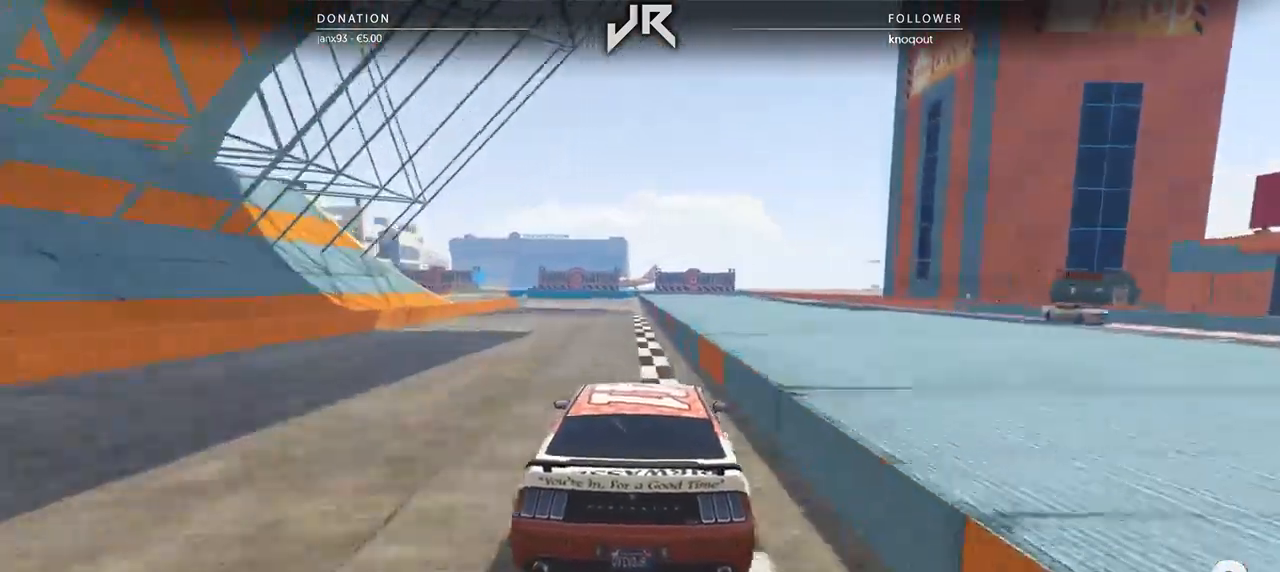
{"buttons": [], "left_stick": "center", "right_stick": "center", "events": [[250, "left_stick", "left"], [354, "left_stick", "center"]]}
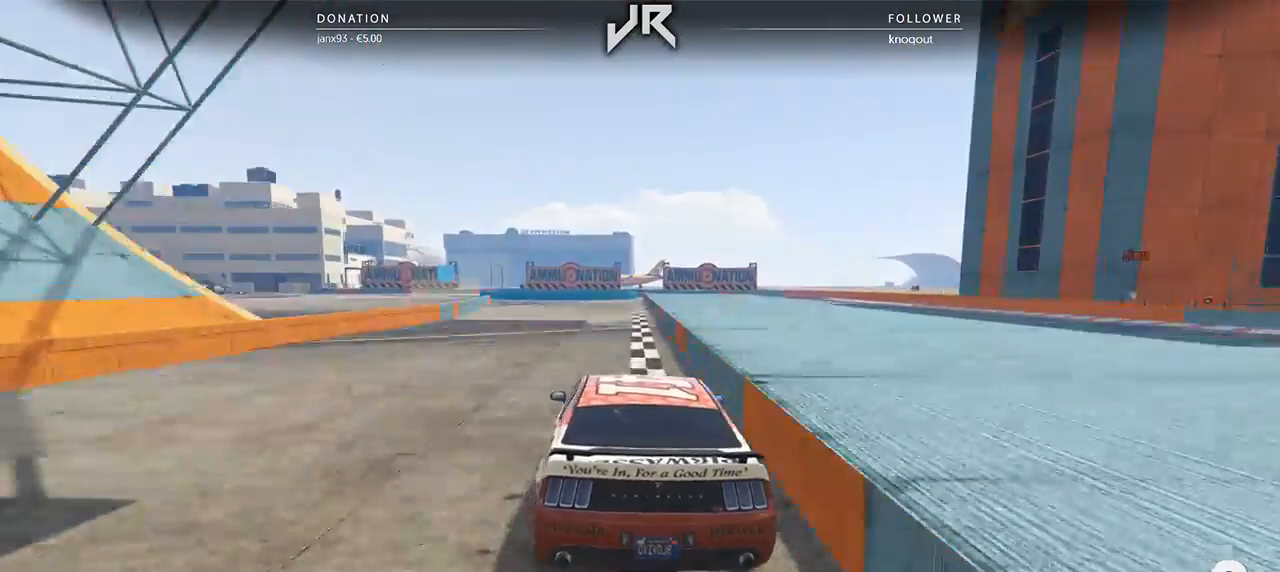
{"buttons": [], "left_stick": "center", "right_stick": "center", "events": [[104, "left_stick", "left"], [229, "left_stick", "center"], [333, "left_stick", "left"], [479, "left_stick", "center"]]}